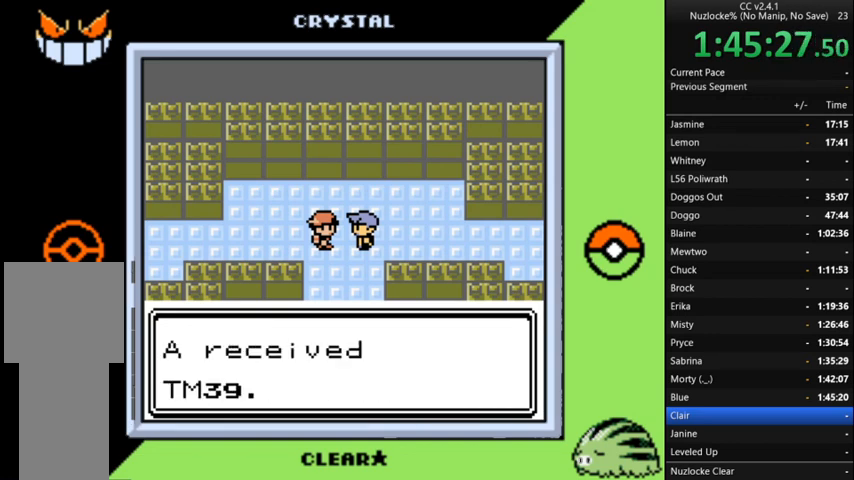
Gameplay with a controller (Nintendo layout); each line is a JSON object with the inputs held at the frame after it. "events" lists button and stick changes between this image and that frame as [ms after this image, input, new state], when the widget could be followed in between. Not read: L3 R3.
{"buttons": ["DPAD_DOWN"], "events": [[267, "DPAD_DOWN", "down"]]}
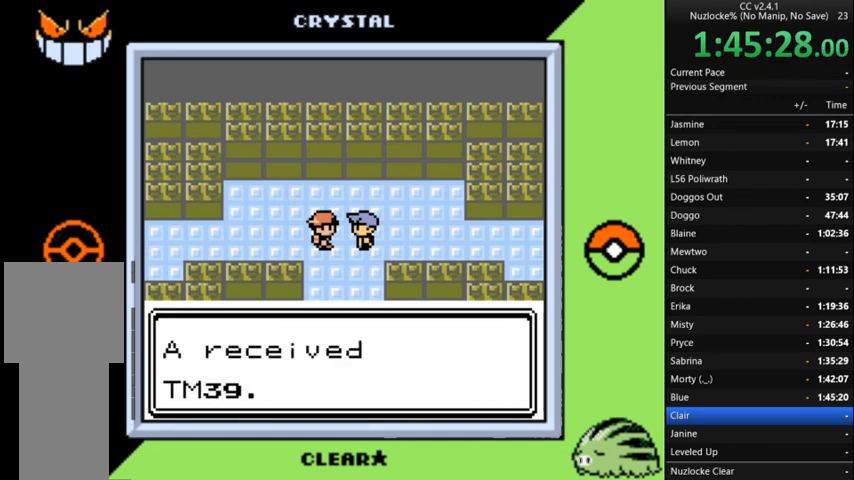
{"buttons": ["DPAD_DOWN"], "events": []}
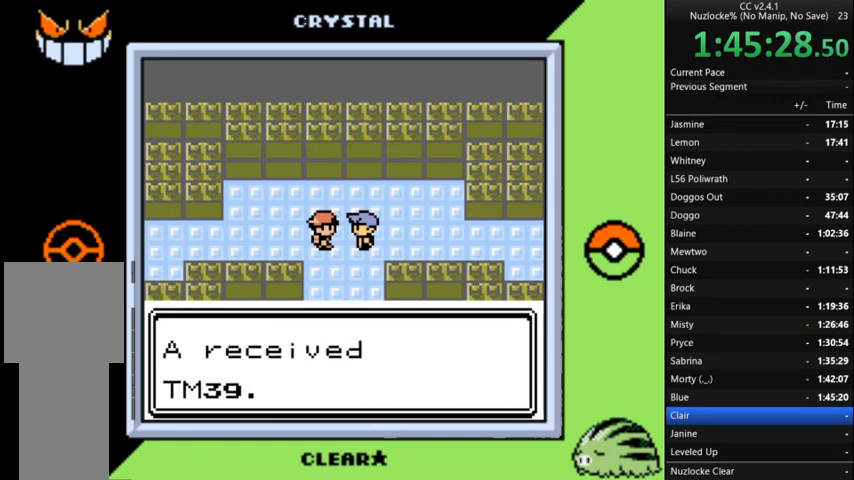
{"buttons": ["DPAD_DOWN"], "events": [[67, "A", "down"], [200, "A", "up"], [300, "A", "down"], [400, "A", "up"]]}
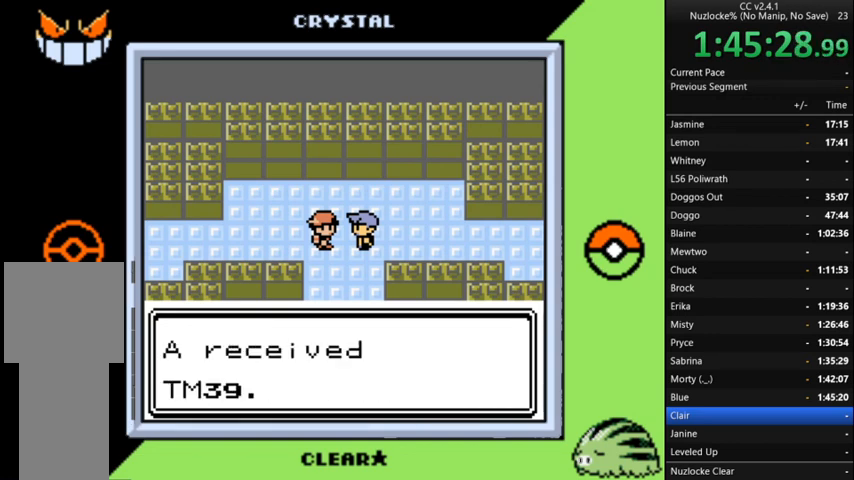
{"buttons": ["DPAD_DOWN"], "events": [[33, "A", "down"], [133, "A", "up"]]}
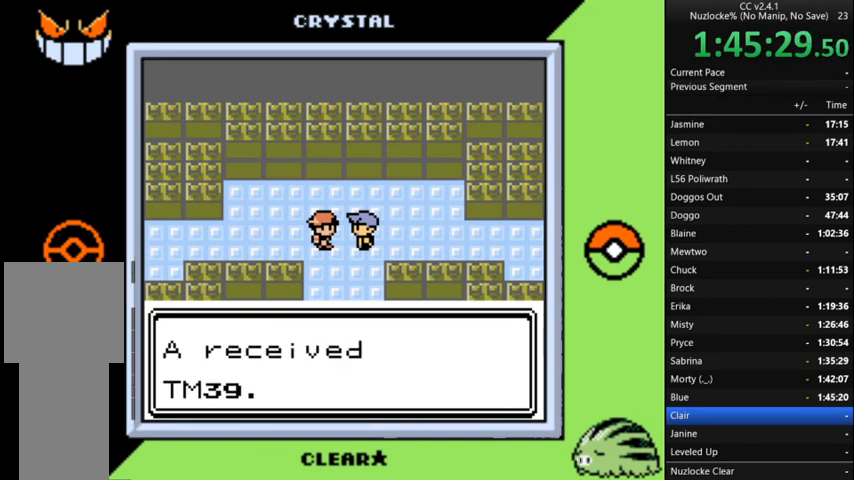
{"buttons": ["DPAD_DOWN"], "events": [[367, "A", "down"], [433, "A", "up"]]}
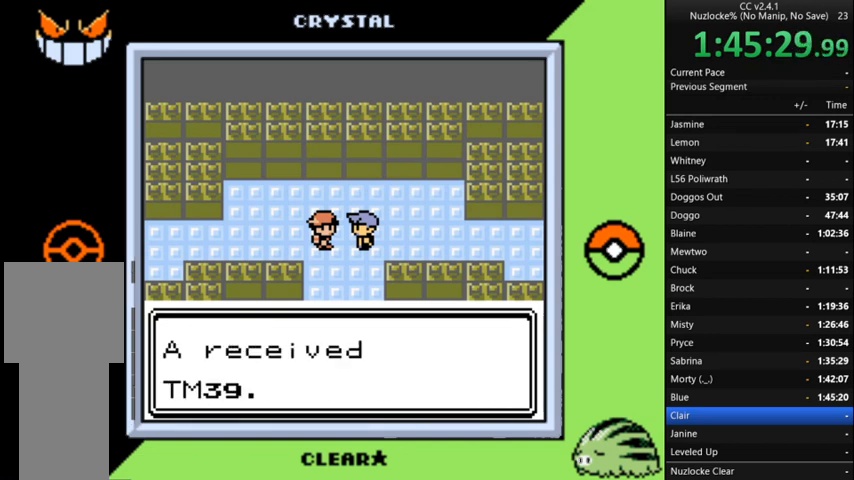
{"buttons": ["A", "DPAD_DOWN"], "events": [[100, "A", "down"], [167, "A", "up"], [267, "A", "down"], [367, "A", "up"], [467, "A", "down"]]}
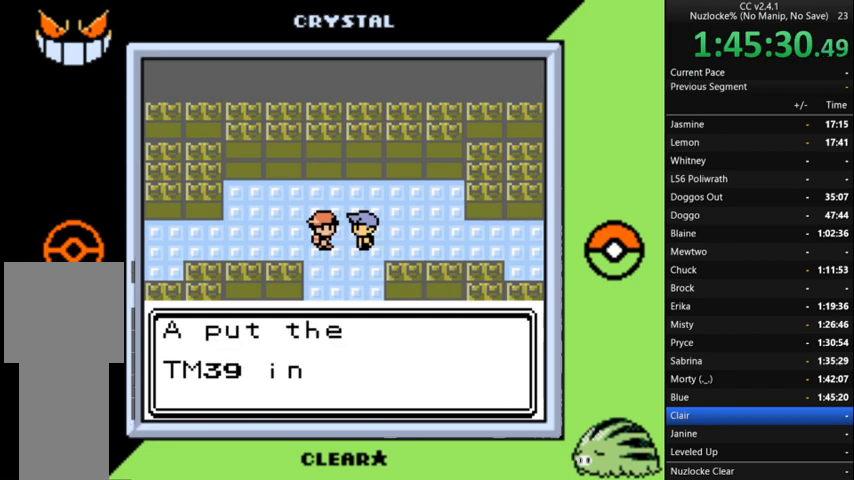
{"buttons": ["DPAD_DOWN"], "events": [[67, "A", "up"], [133, "A", "down"], [300, "A", "up"], [367, "A", "down"], [467, "A", "up"]]}
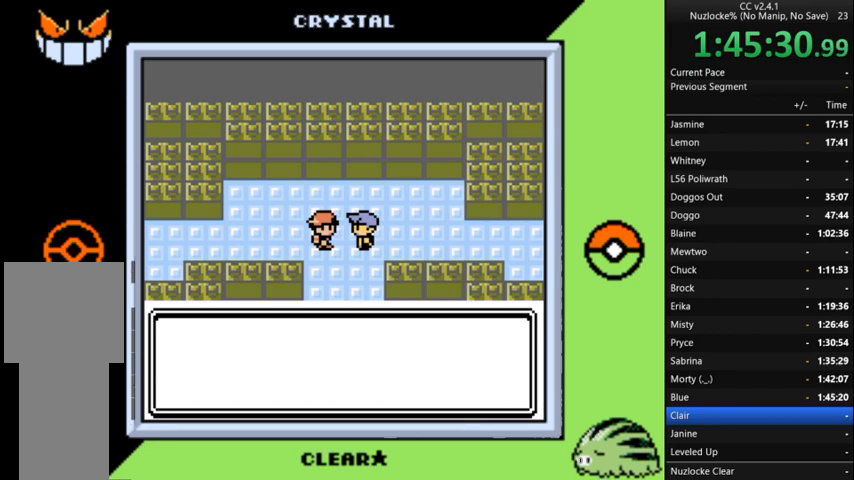
{"buttons": ["DPAD_DOWN"], "events": [[67, "A", "down"], [167, "A", "up"], [300, "A", "down"], [400, "A", "up"]]}
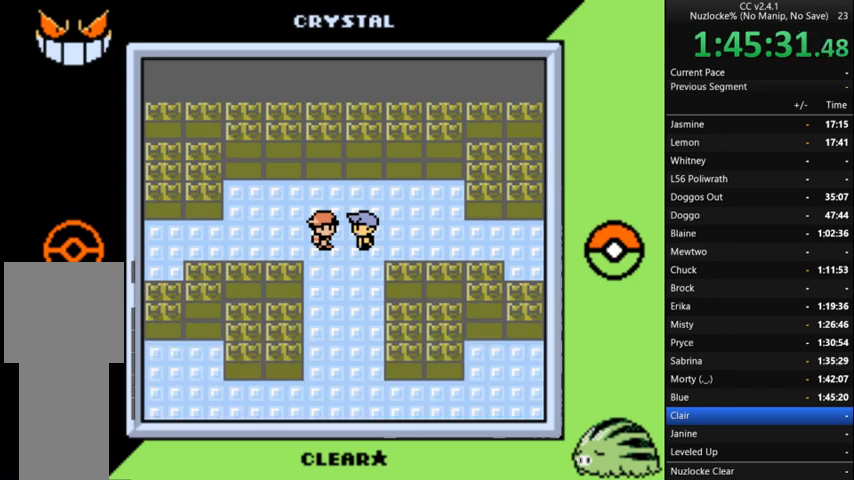
{"buttons": ["DPAD_DOWN"], "events": [[33, "A", "down"], [133, "A", "up"]]}
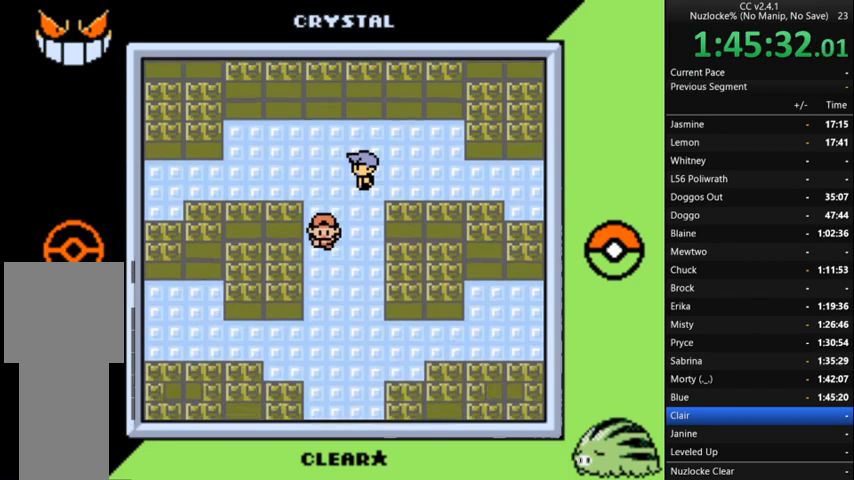
{"buttons": ["DPAD_DOWN"], "events": []}
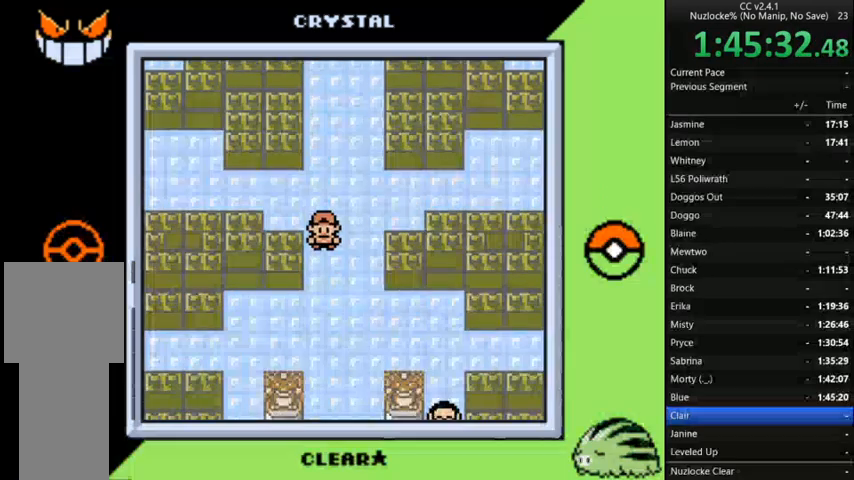
{"buttons": ["DPAD_DOWN"], "events": []}
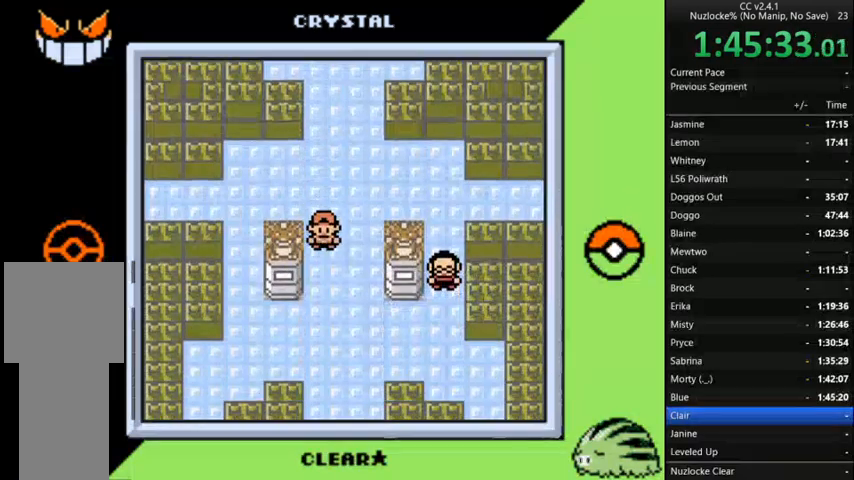
{"buttons": ["DPAD_DOWN"], "events": []}
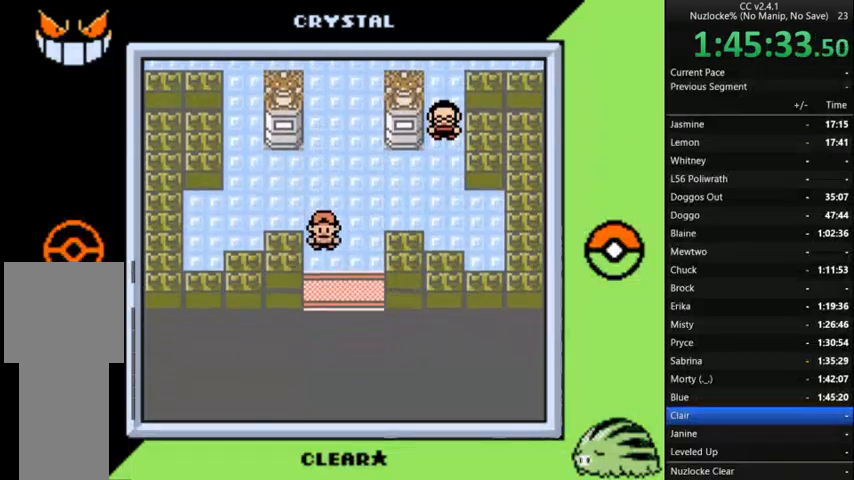
{"buttons": [], "events": [[267, "DPAD_DOWN", "up"]]}
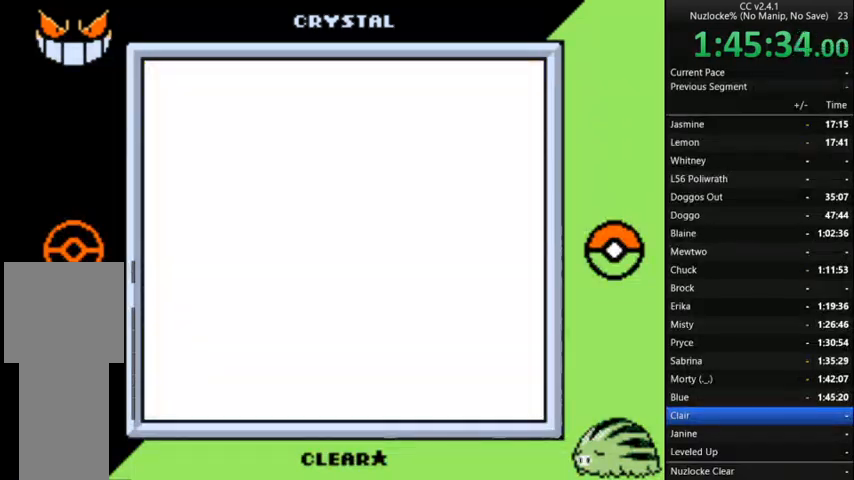
{"buttons": ["START"], "events": [[400, "START", "down"]]}
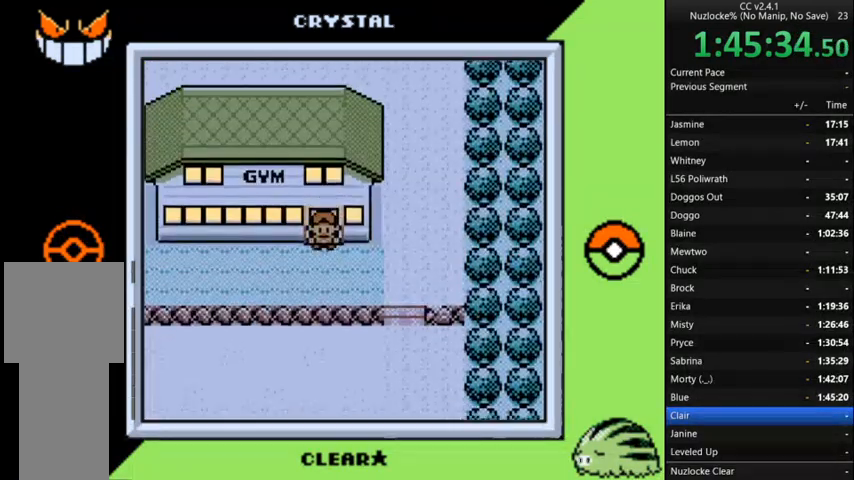
{"buttons": [], "events": [[33, "START", "up"], [133, "START", "down"], [167, "START", "up"]]}
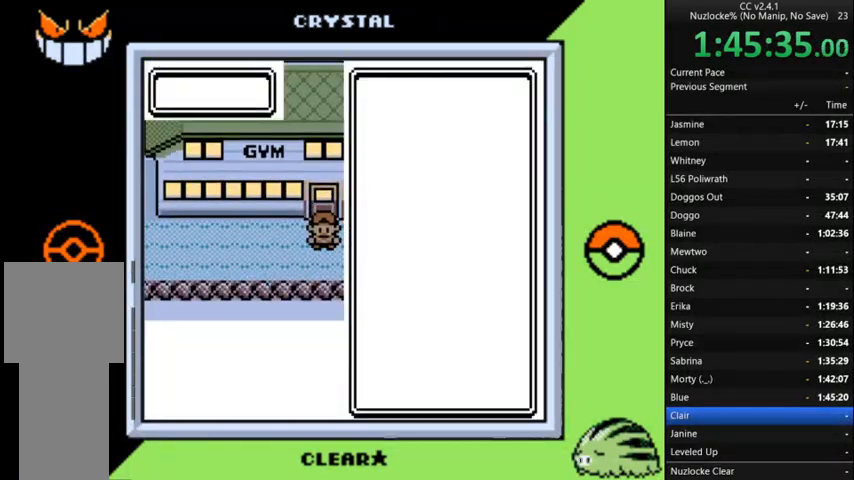
{"buttons": ["A"], "events": [[300, "DPAD_DOWN", "down"], [400, "DPAD_DOWN", "up"], [500, "A", "down"]]}
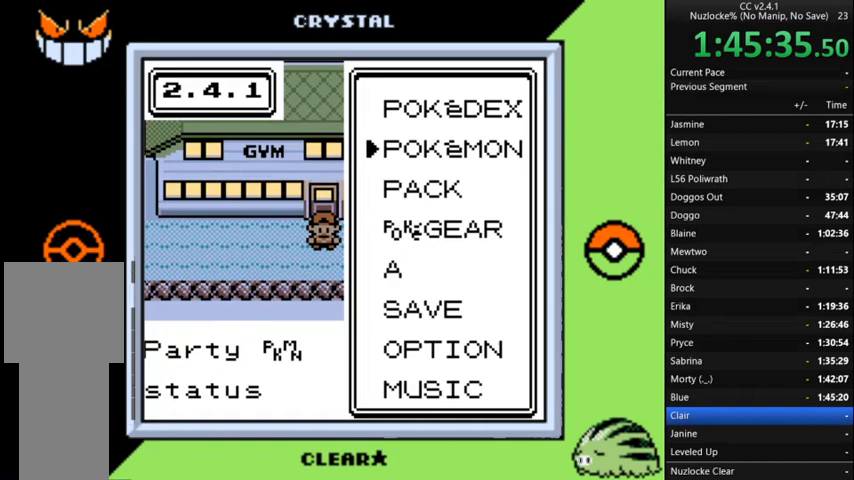
{"buttons": [], "events": [[100, "A", "up"]]}
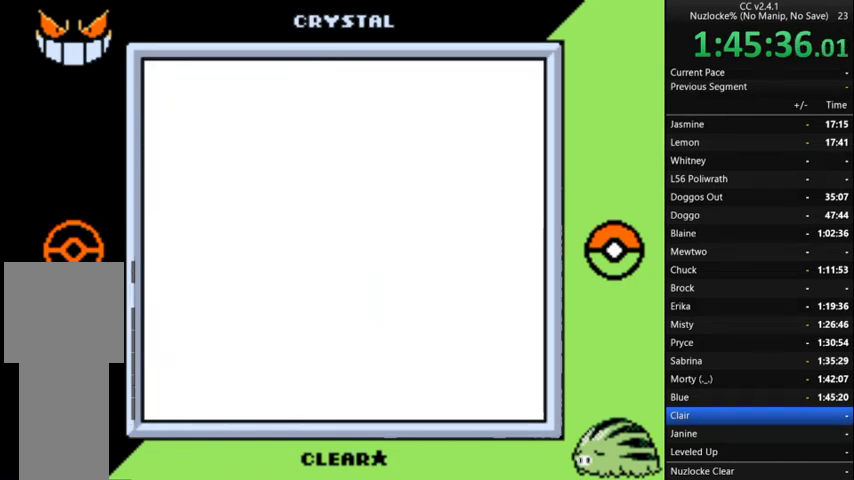
{"buttons": [], "events": [[300, "DPAD_DOWN", "down"], [433, "DPAD_DOWN", "up"]]}
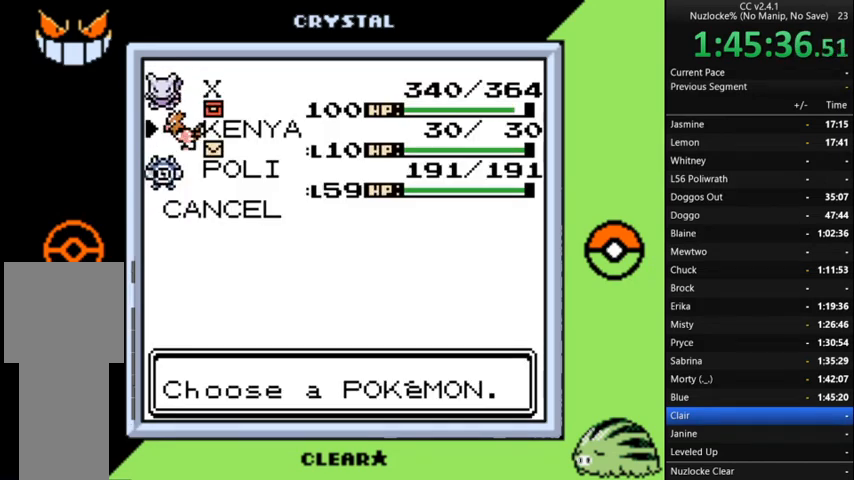
{"buttons": [], "events": [[133, "A", "down"], [267, "A", "up"], [367, "A", "down"], [467, "A", "up"]]}
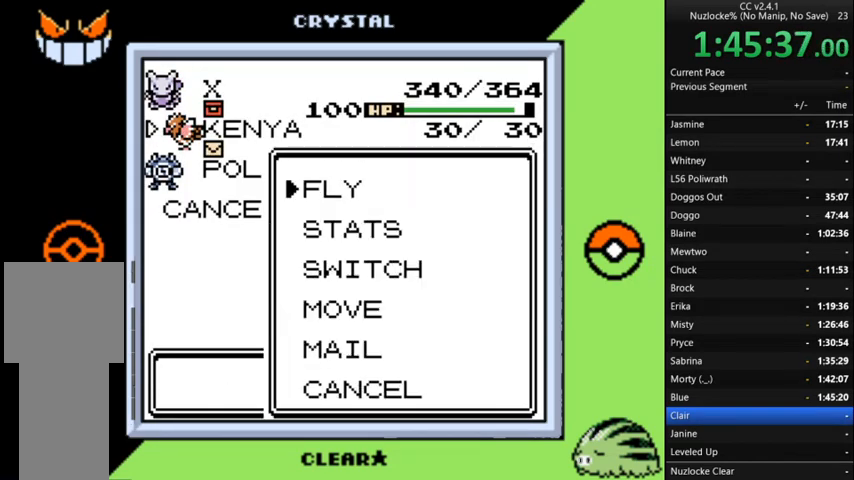
{"buttons": [], "events": [[67, "A", "down"], [133, "A", "up"], [233, "A", "down"], [300, "A", "up"]]}
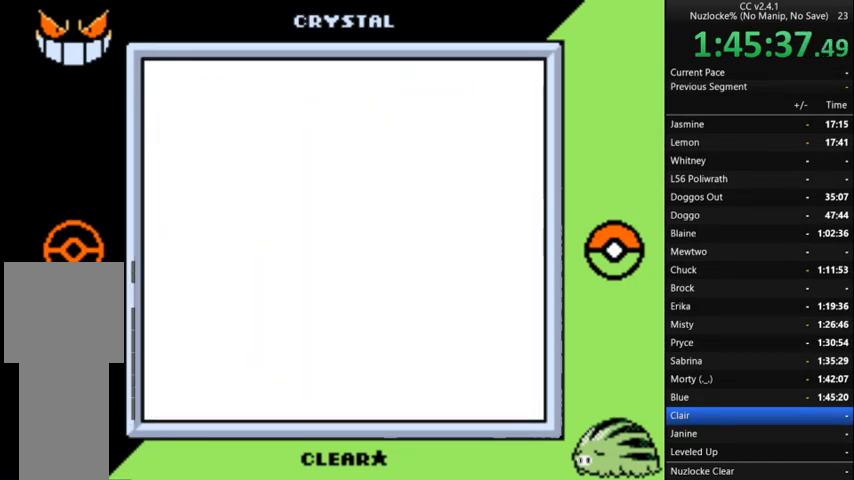
{"buttons": [], "events": []}
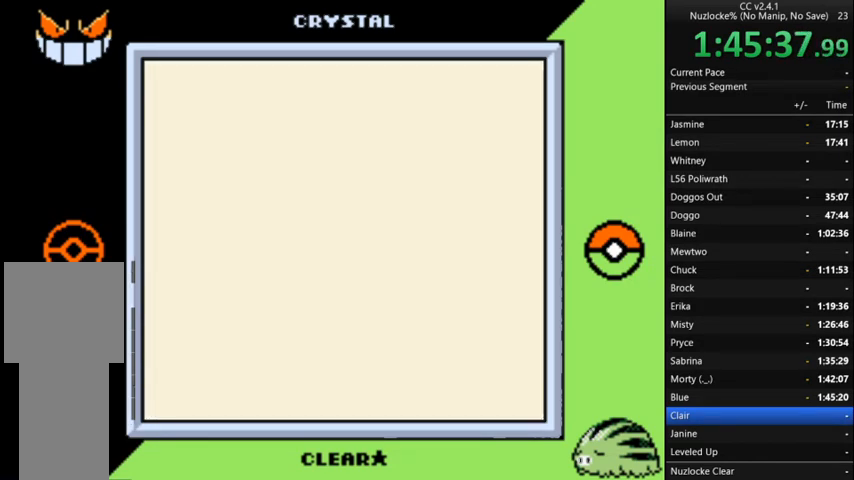
{"buttons": [], "events": [[300, "DPAD_UP", "down"], [467, "DPAD_UP", "up"]]}
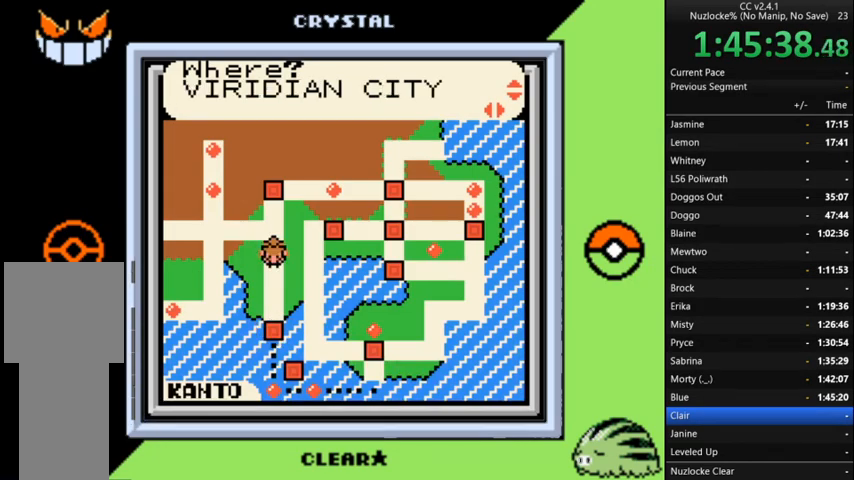
{"buttons": [], "events": [[133, "DPAD_RIGHT", "down"], [233, "DPAD_RIGHT", "up"]]}
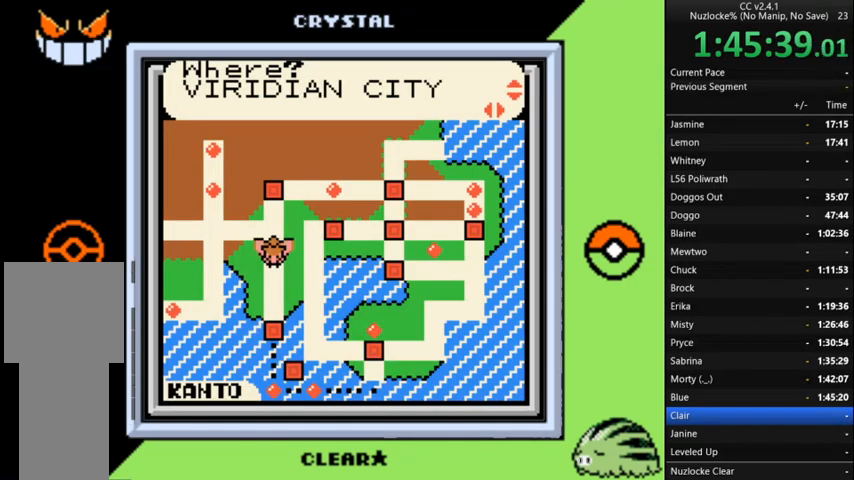
{"buttons": [], "events": [[133, "DPAD_UP", "down"], [233, "DPAD_UP", "up"], [333, "DPAD_RIGHT", "down"], [433, "DPAD_RIGHT", "up"]]}
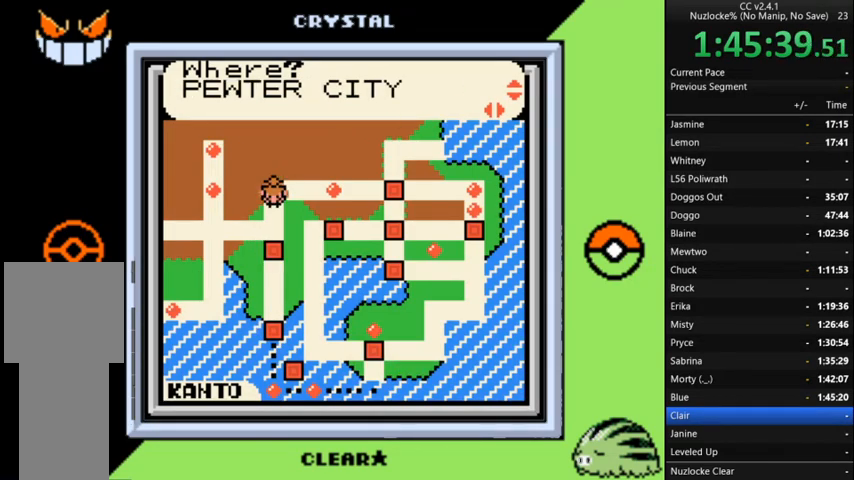
{"buttons": [], "events": []}
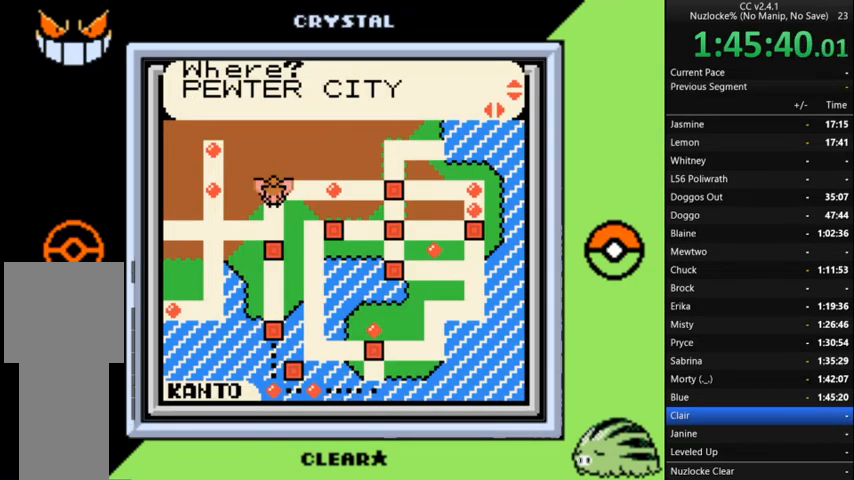
{"buttons": ["DPAD_LEFT"], "events": [[467, "DPAD_LEFT", "down"]]}
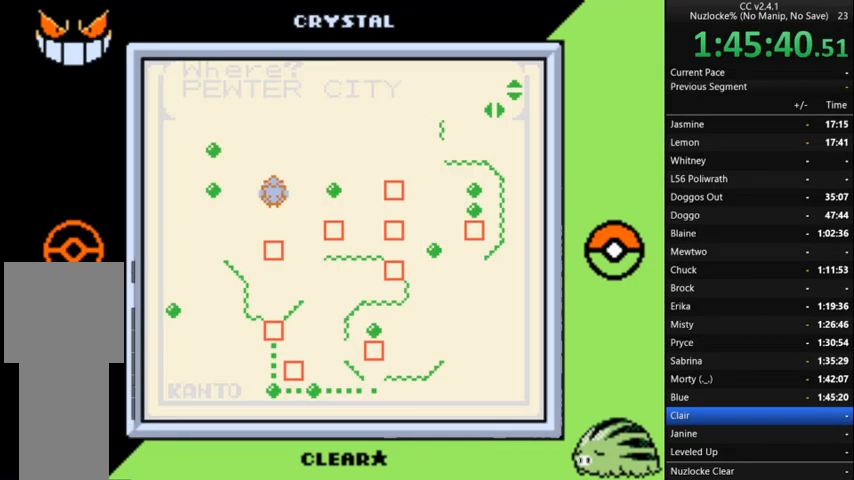
{"buttons": [], "events": [[67, "DPAD_LEFT", "up"]]}
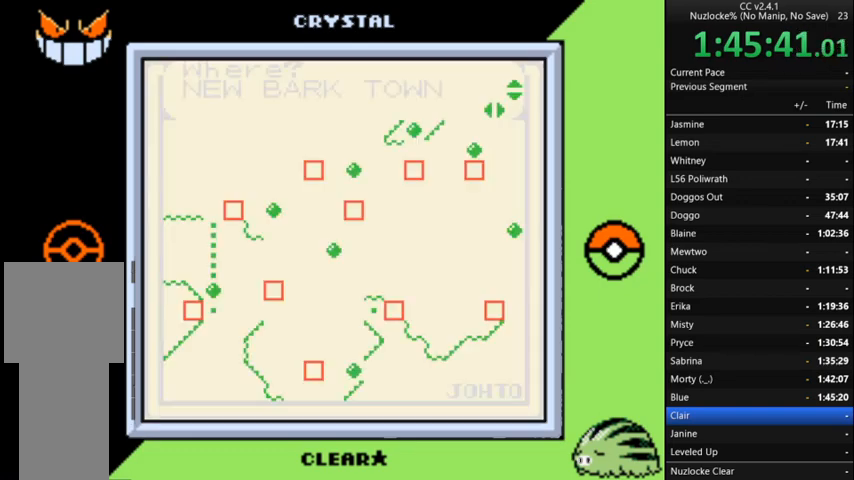
{"buttons": [], "events": [[367, "DPAD_DOWN", "down"], [433, "DPAD_DOWN", "up"]]}
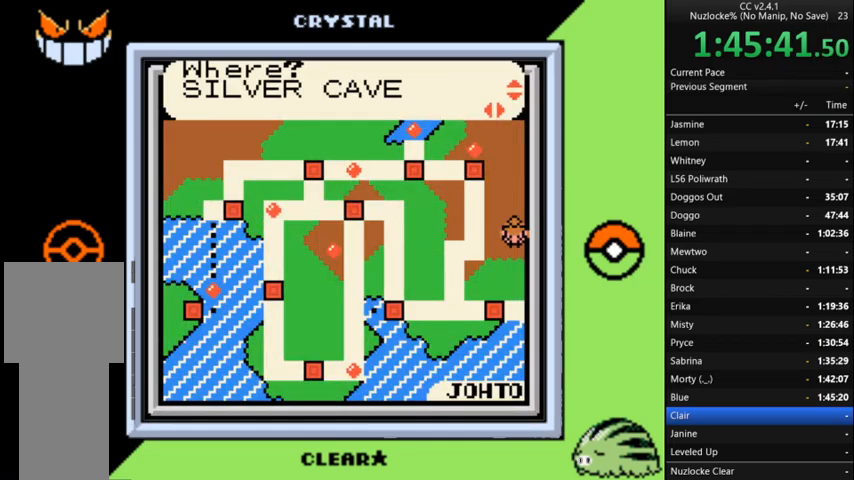
{"buttons": [], "events": [[67, "DPAD_DOWN", "down"], [167, "DPAD_DOWN", "up"], [267, "DPAD_DOWN", "down"], [367, "DPAD_DOWN", "up"]]}
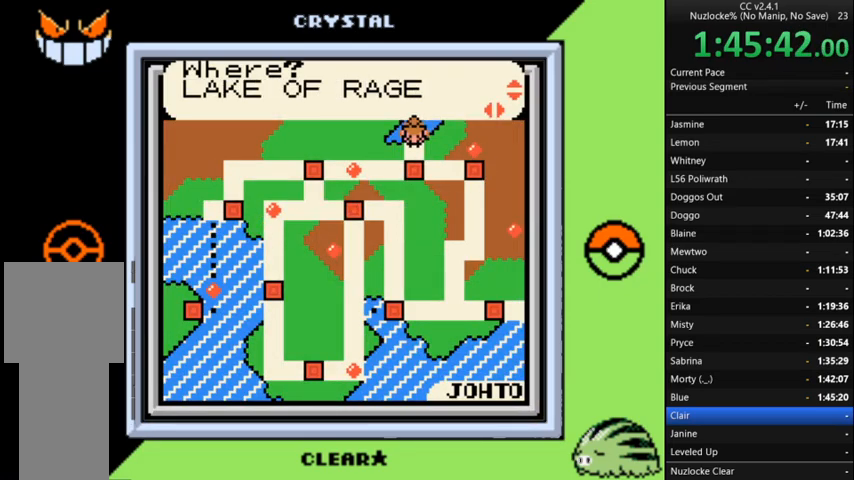
{"buttons": ["A"], "events": [[233, "DPAD_UP", "down"], [333, "DPAD_UP", "up"], [500, "A", "down"]]}